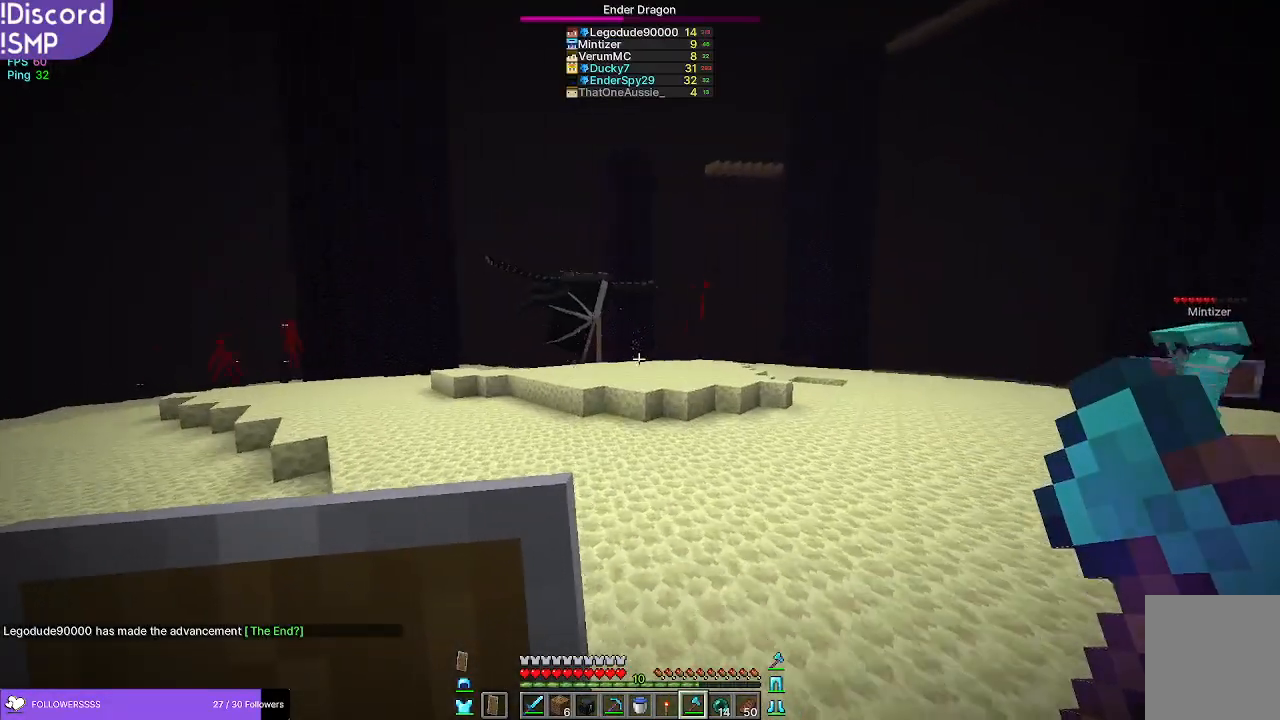
Gameplay with keyboard and mouse; each line is a JSON object with the keys and mouse buttons held at the frame after it. "events" lists presses ("down") and releases ("up") of "a", "d", "s", "w", "mouse_left" and "mouse_right" between this image and that frame as [ms after this image, input, new state], when the widget could be followed in between. "mouse_left", "mouse_right" = the "left", "right" buttons of the "mouse" list. No other keys are recorded. Fast repeated clicks can show as one long hold. Mouse movement is not recorded.
{"keys": ["w"], "mouse": [], "events": []}
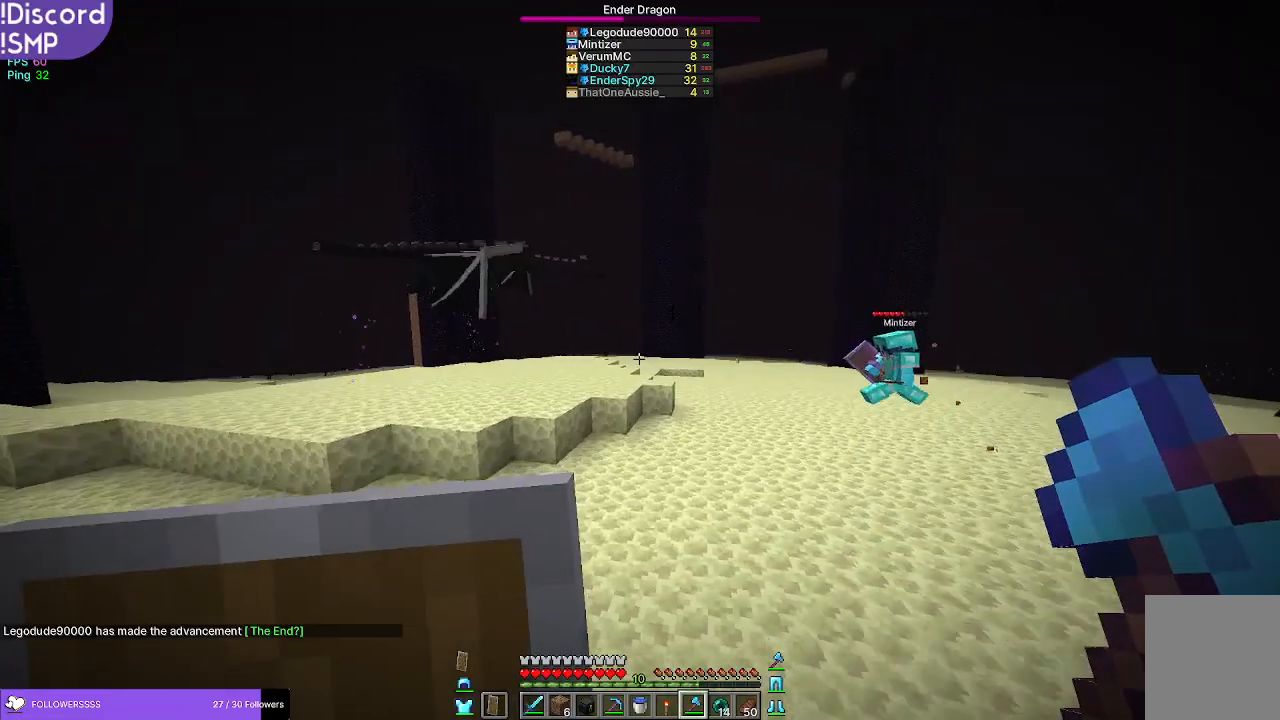
{"keys": ["w"], "mouse": [], "events": []}
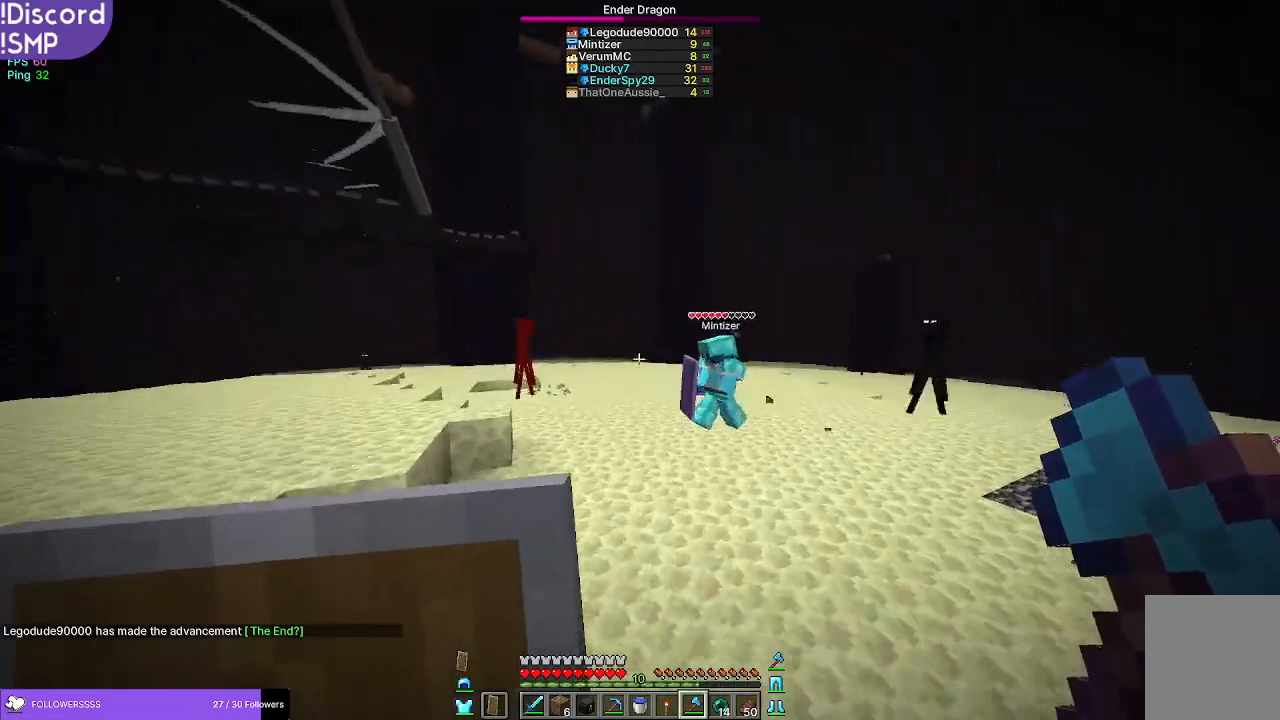
{"keys": ["w"], "mouse": [], "events": []}
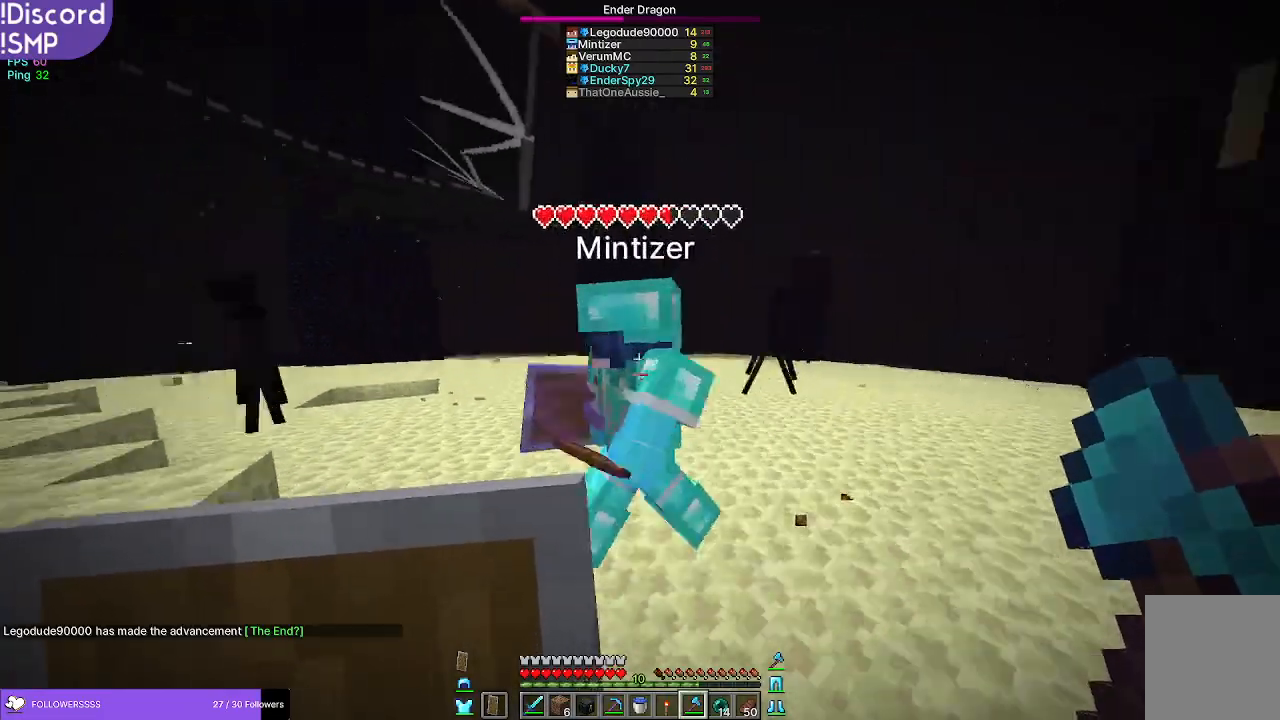
{"keys": ["w"], "mouse": [], "events": []}
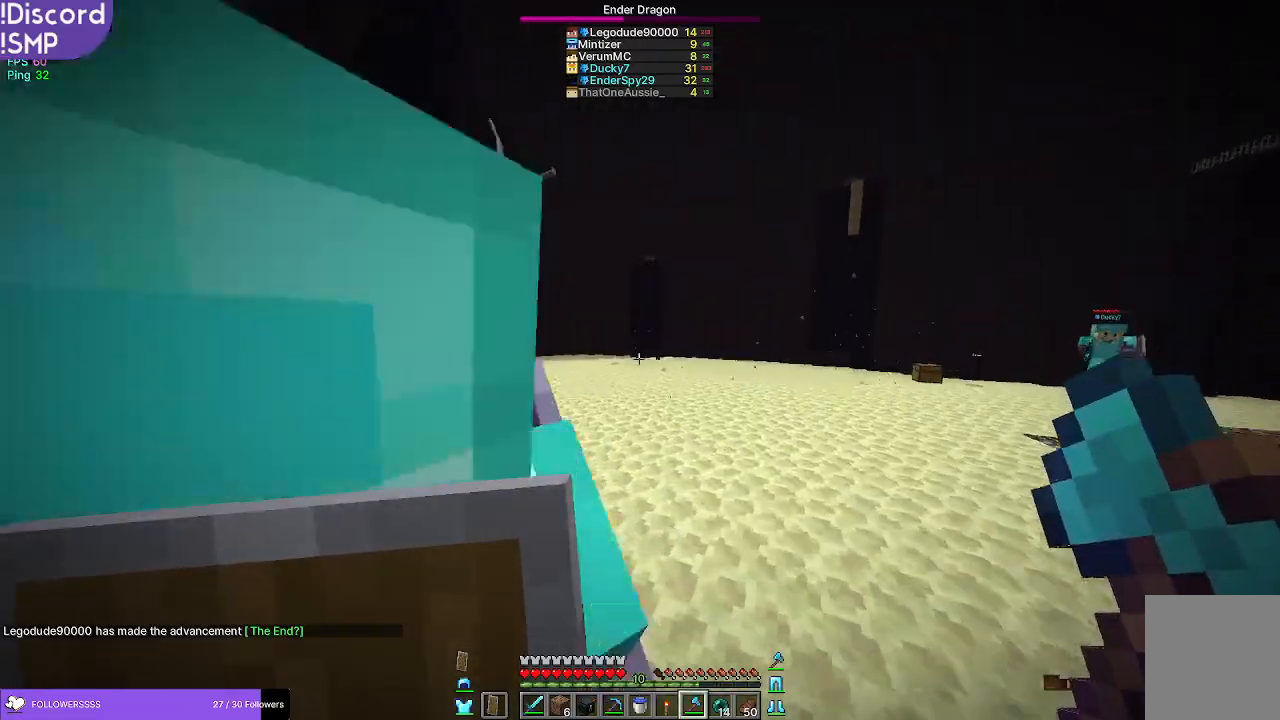
{"keys": ["w"], "mouse": [], "events": []}
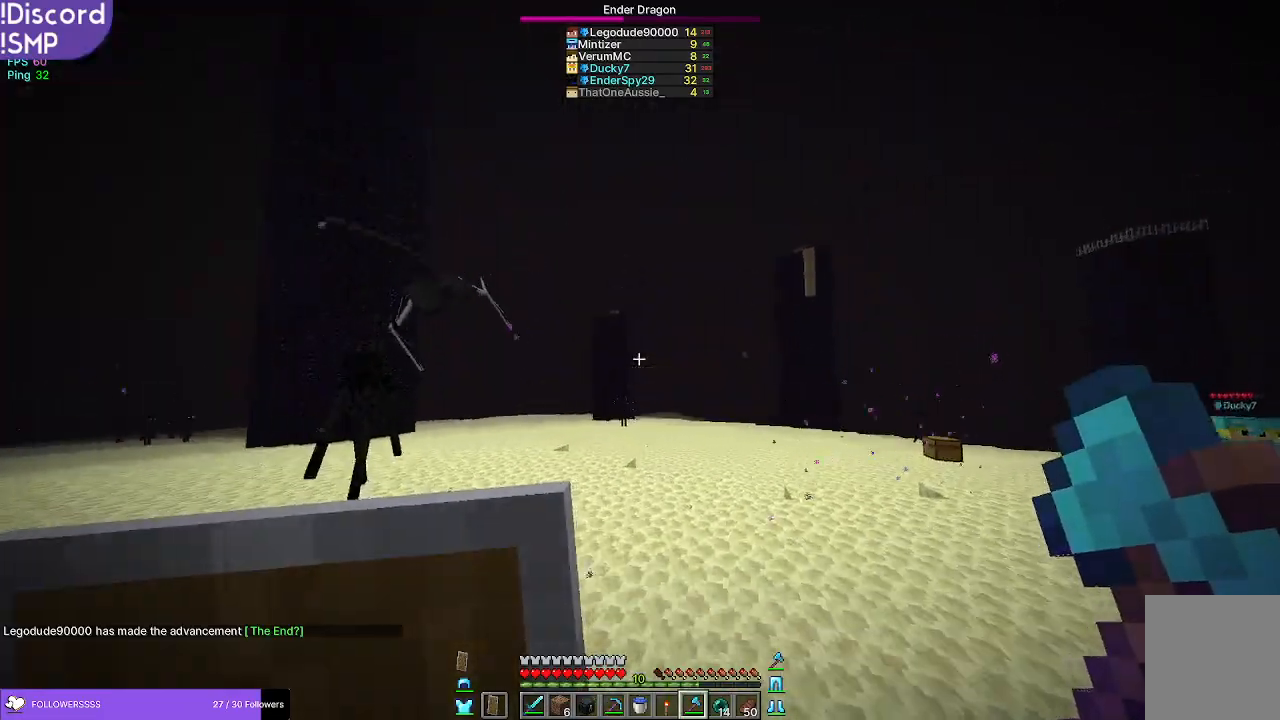
{"keys": ["w"], "mouse": [], "events": []}
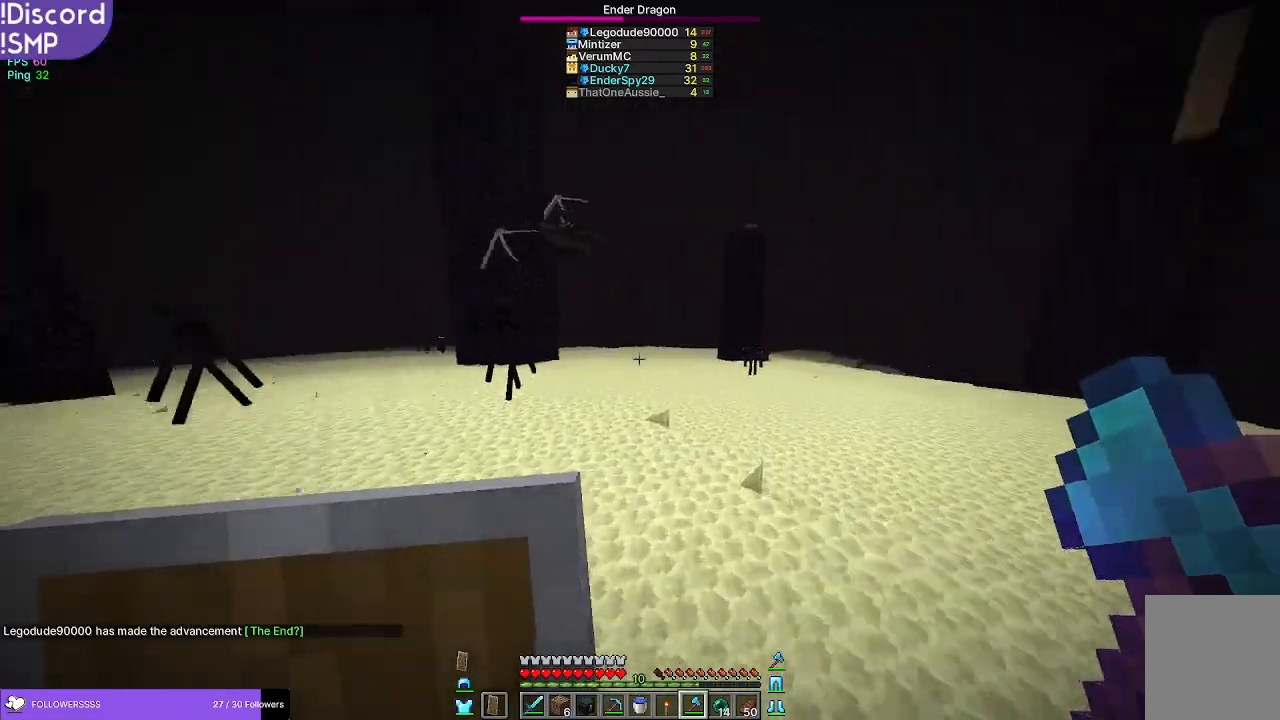
{"keys": ["w"], "mouse": [], "events": []}
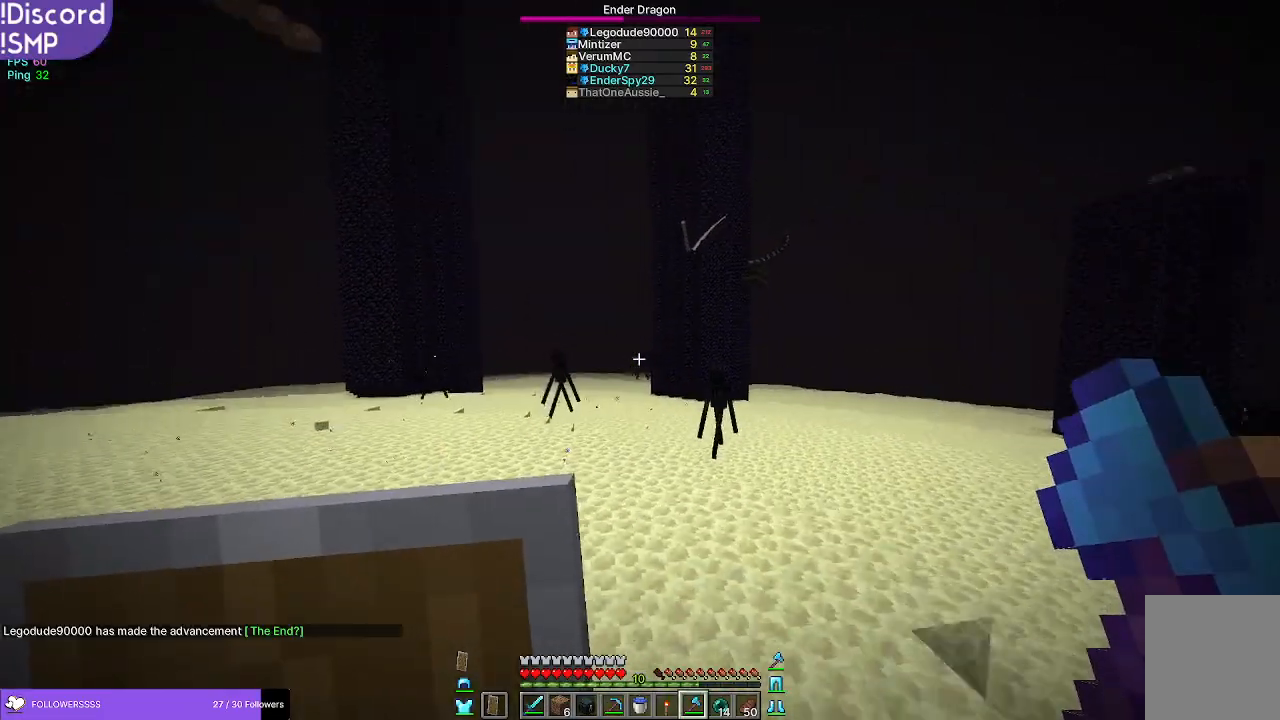
{"keys": ["a", "w"], "mouse": [], "events": [[367, "a", "down"]]}
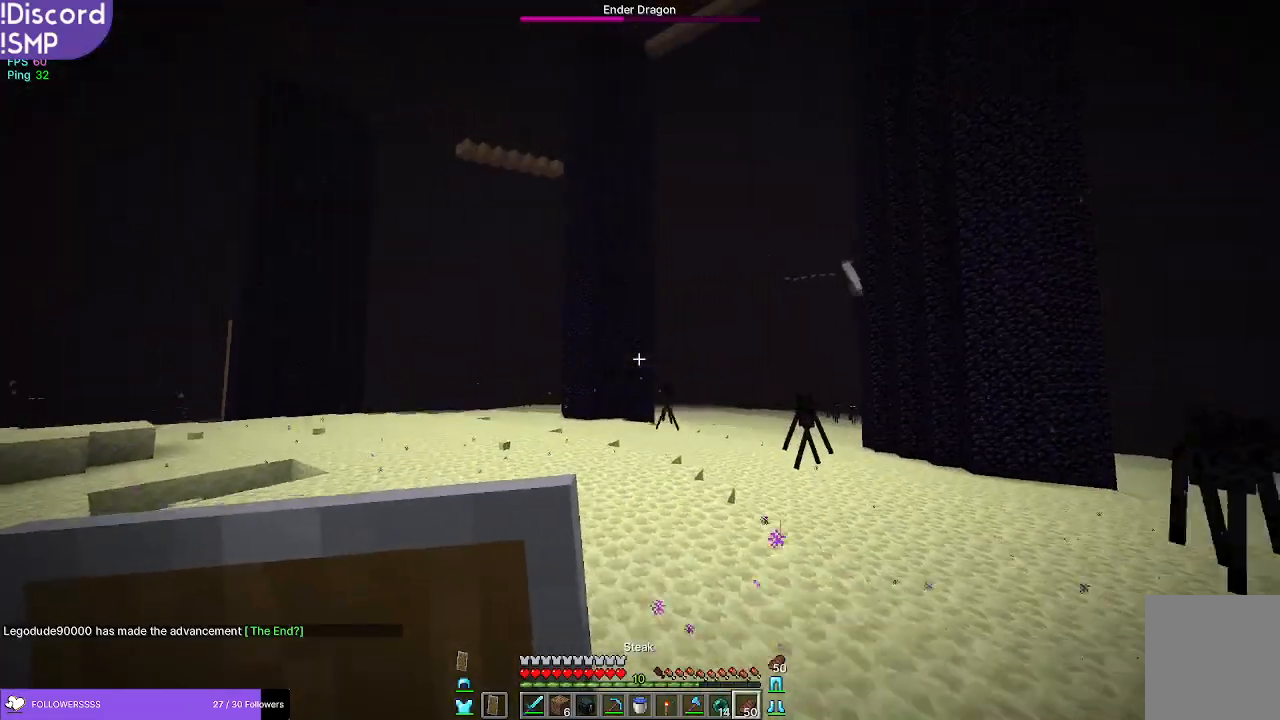
{"keys": ["a", "w"], "mouse": ["right"], "events": [[50, "mouse_right", "down"]]}
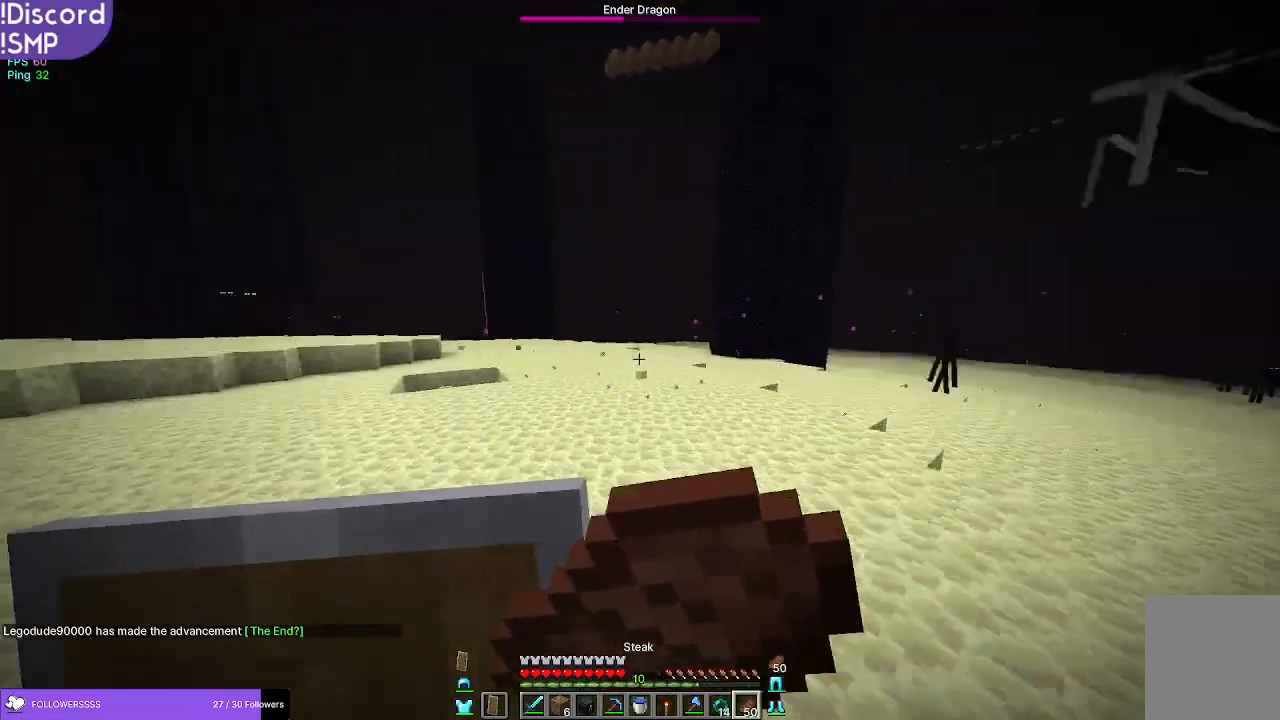
{"keys": ["w"], "mouse": ["right"], "events": [[100, "a", "up"]]}
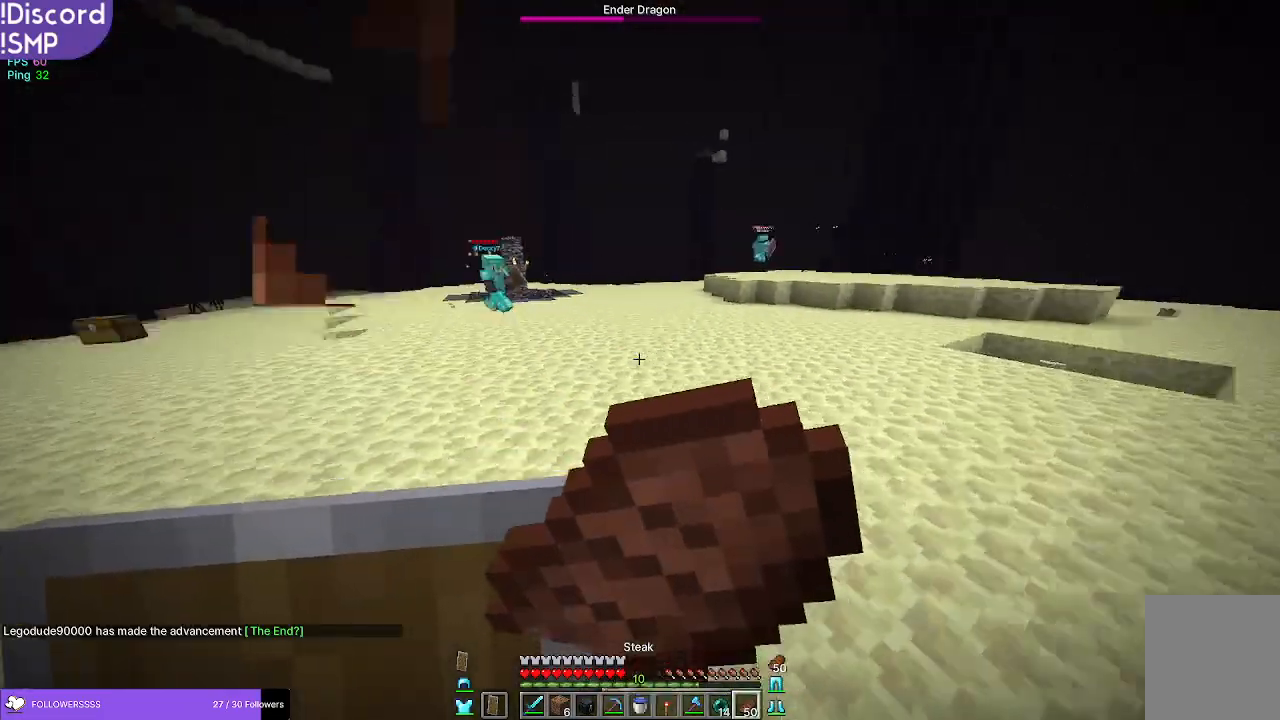
{"keys": ["w"], "mouse": ["right"], "events": []}
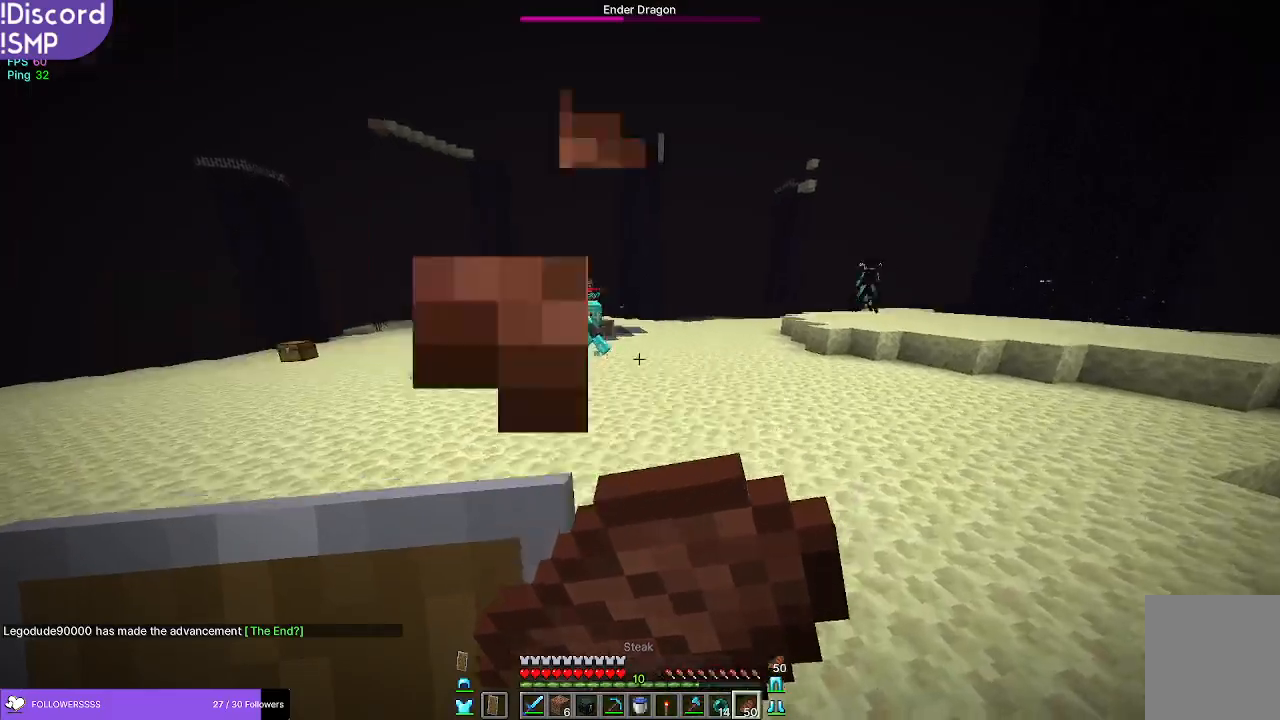
{"keys": ["w"], "mouse": [], "events": [[467, "mouse_right", "up"]]}
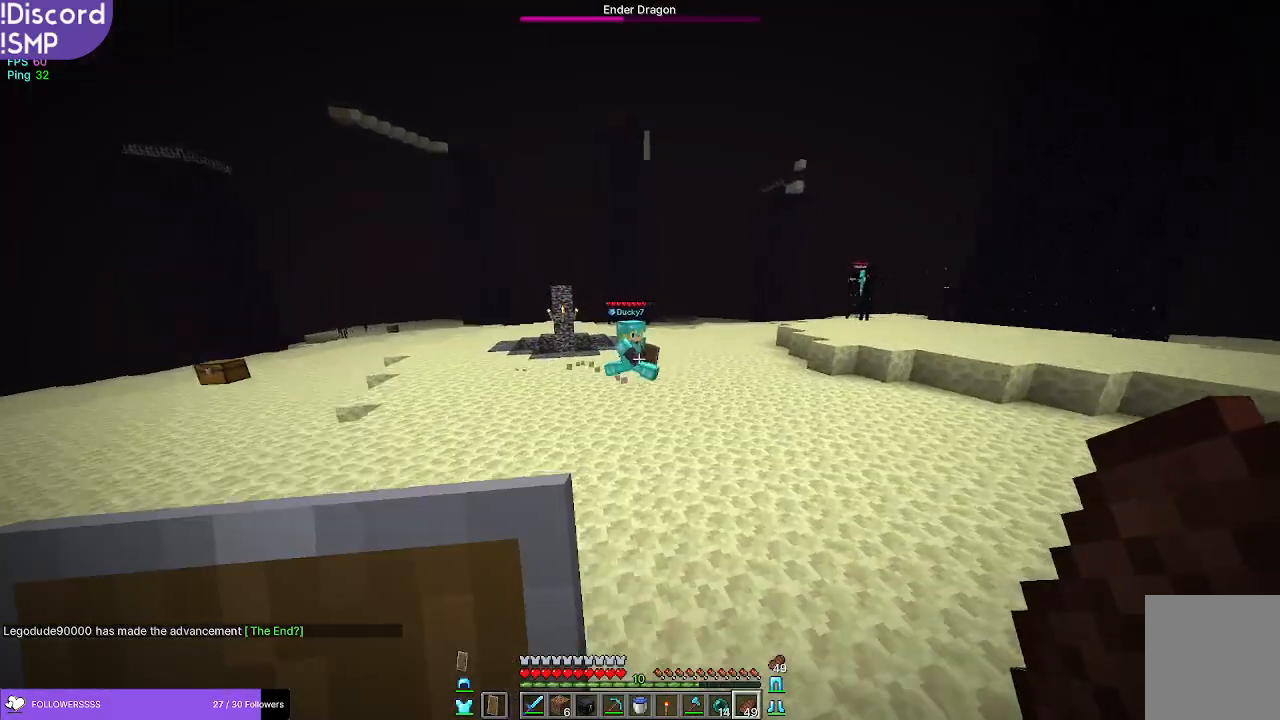
{"keys": ["w"], "mouse": [], "events": []}
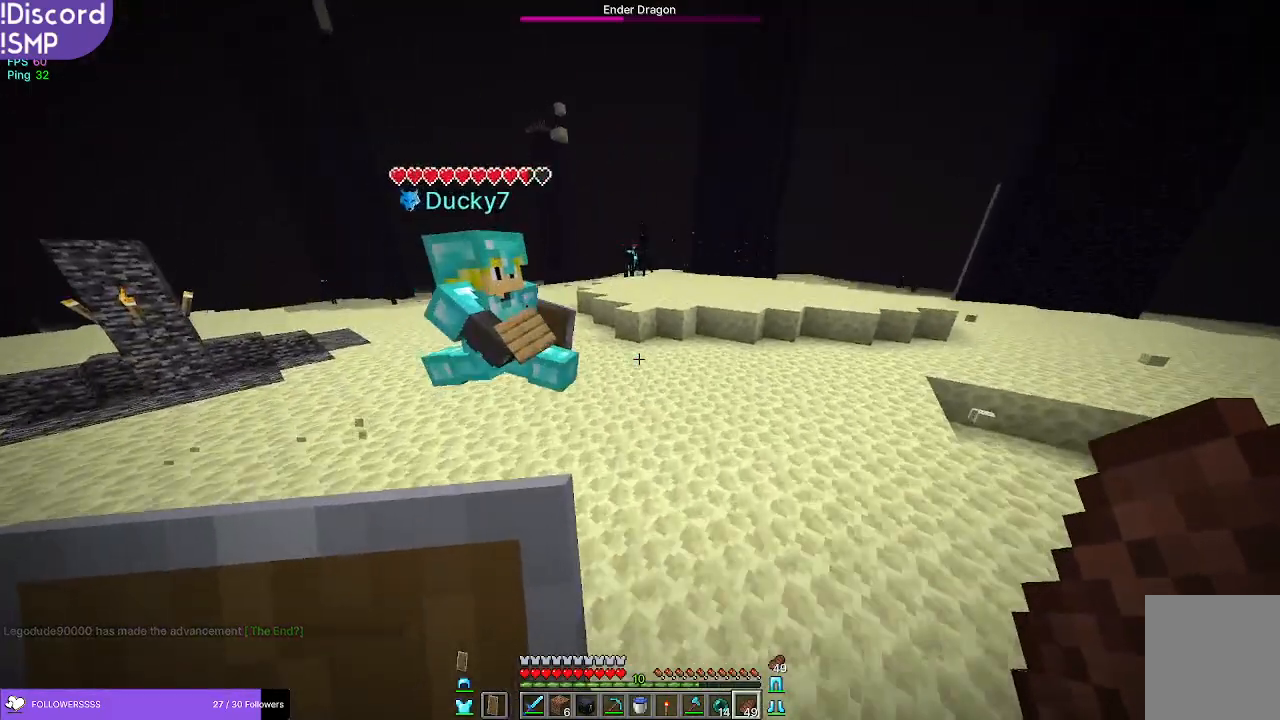
{"keys": ["w"], "mouse": [], "events": []}
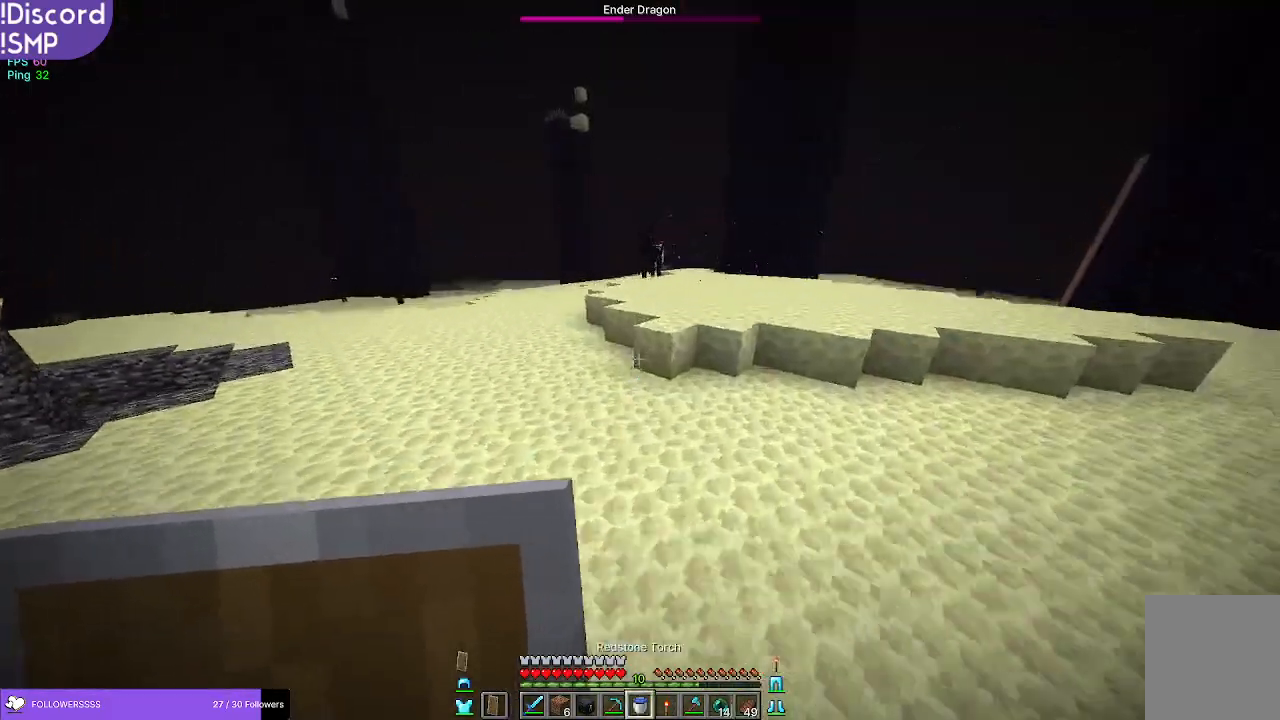
{"keys": ["a", "w"], "mouse": [], "events": [[17, "a", "down"], [333, "a", "up"], [483, "a", "down"]]}
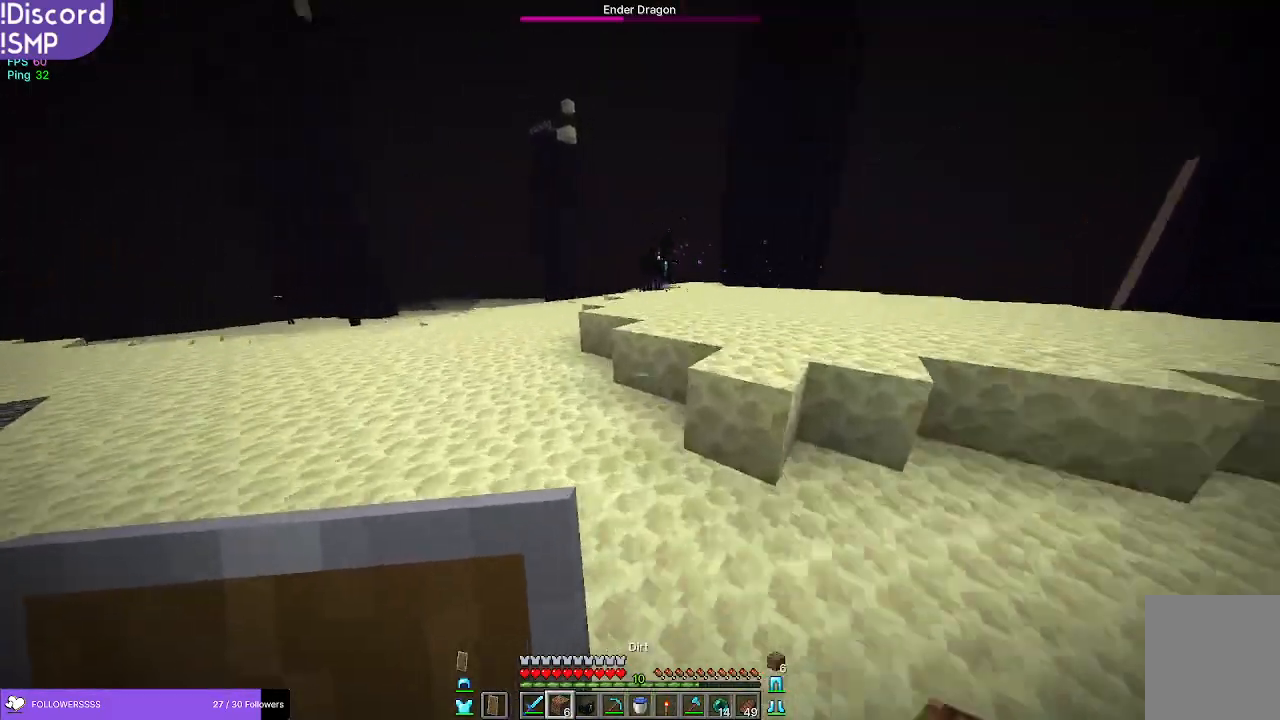
{"keys": ["w"], "mouse": [], "events": [[167, "a", "up"]]}
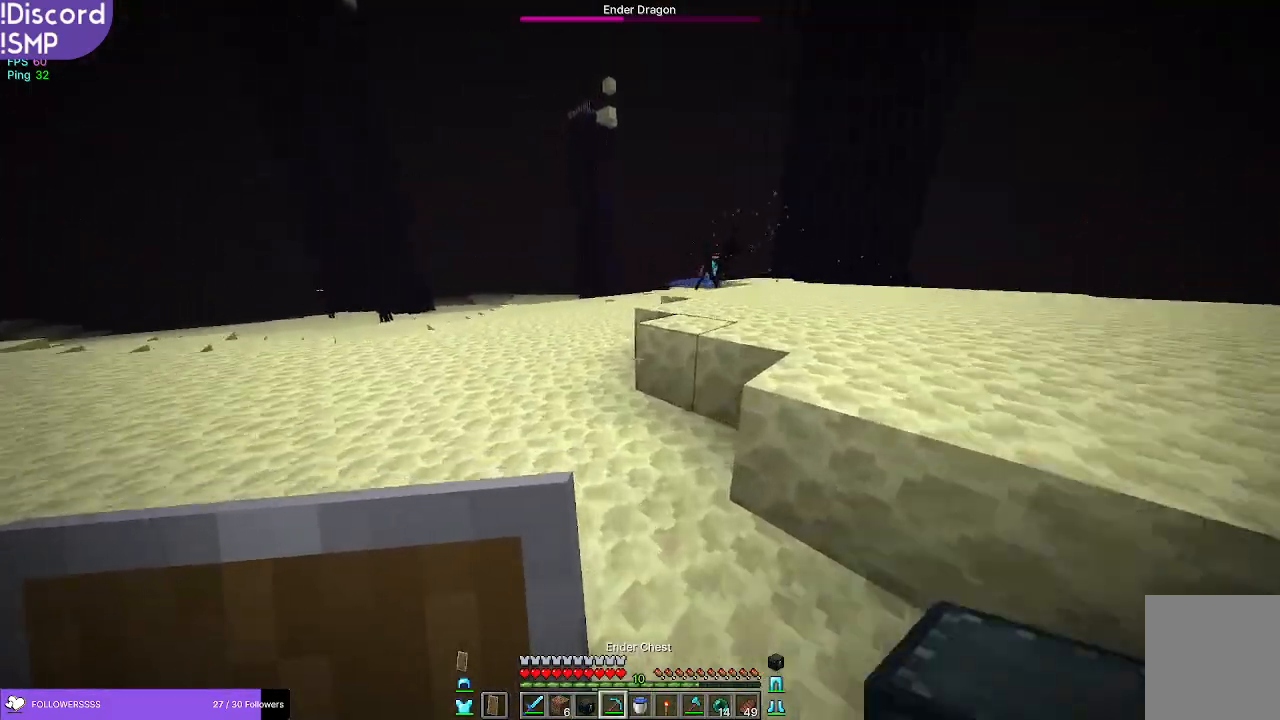
{"keys": ["w"], "mouse": [], "events": [[100, "a", "down"], [450, "a", "up"]]}
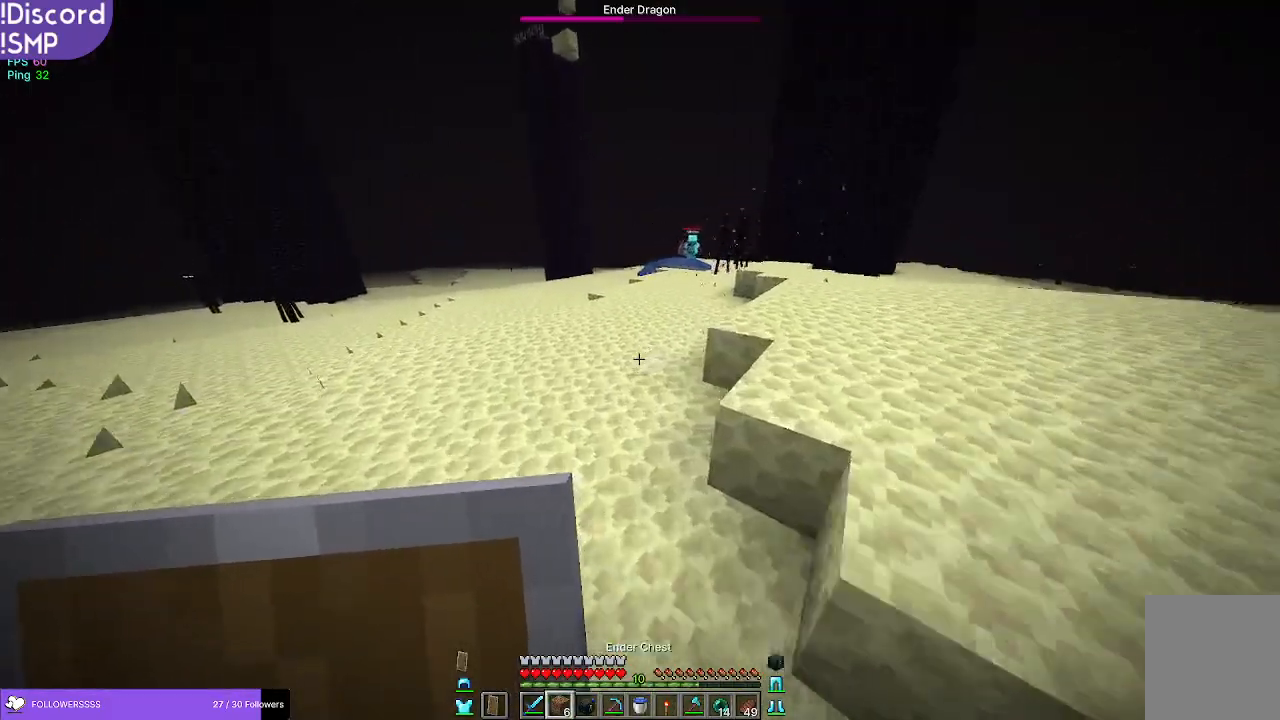
{"keys": ["w"], "mouse": [], "events": []}
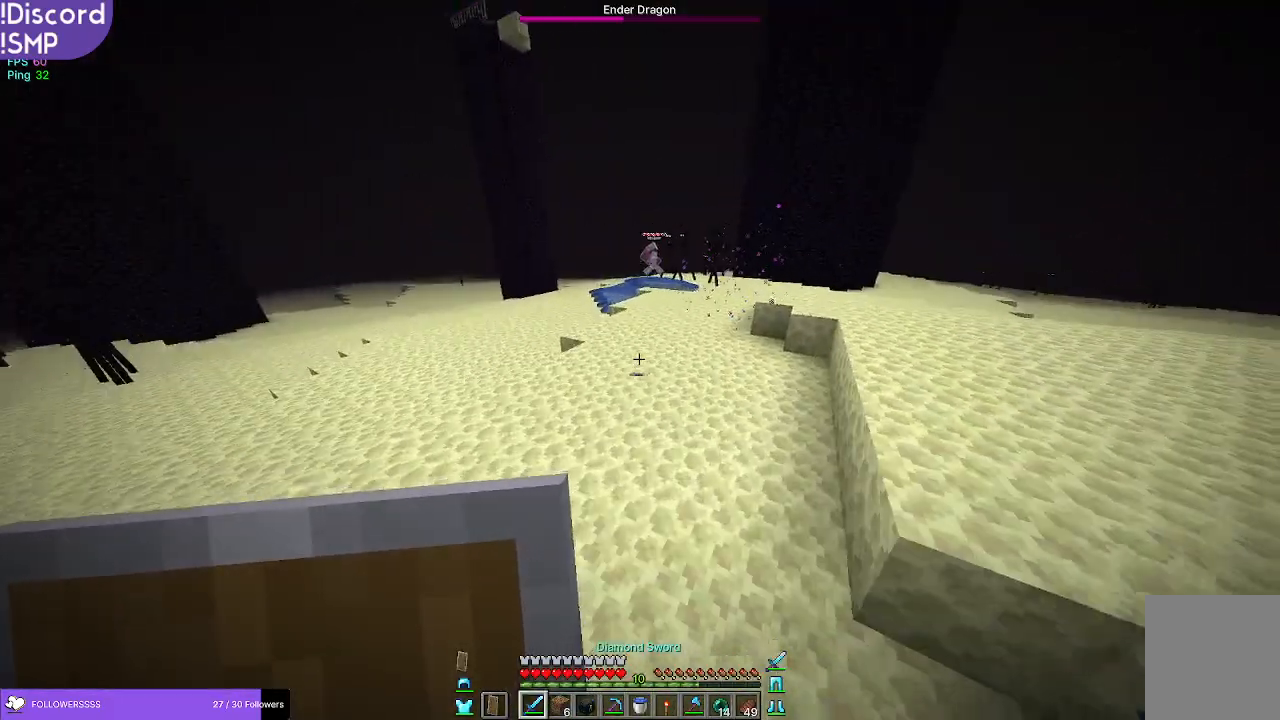
{"keys": ["w"], "mouse": [], "events": []}
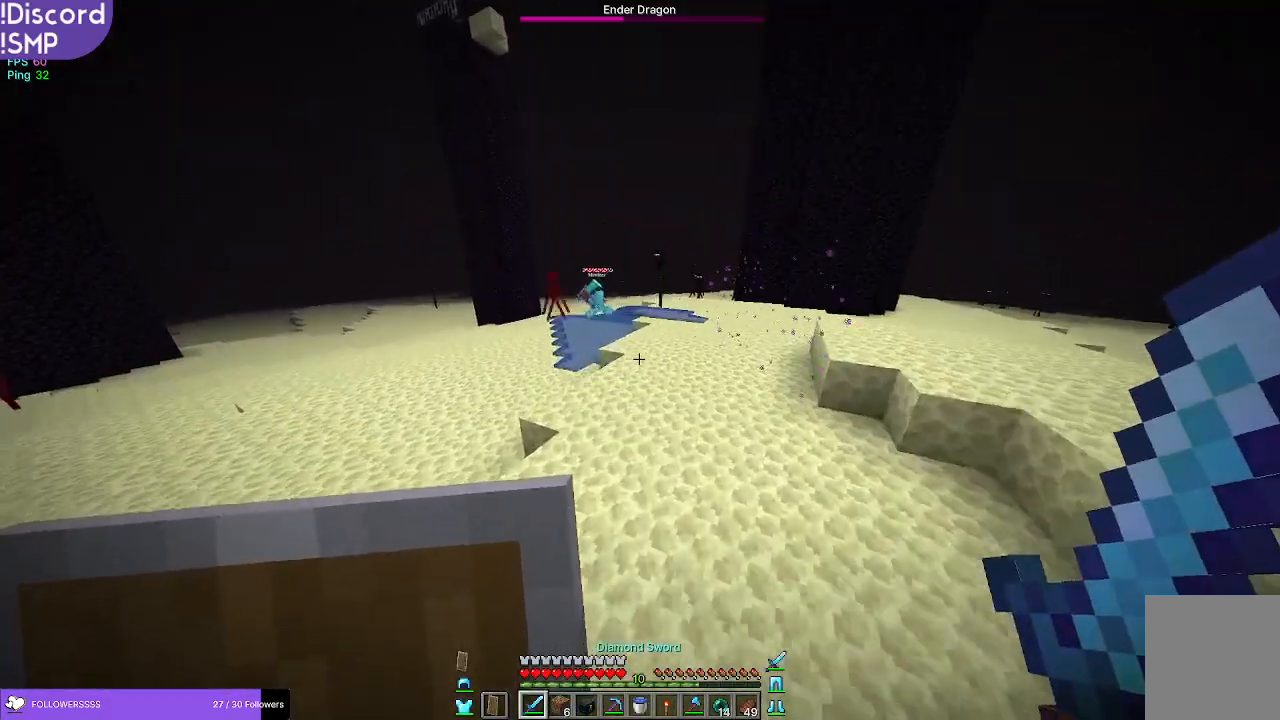
{"keys": ["a", "w"], "mouse": [], "events": [[217, "a", "down"]]}
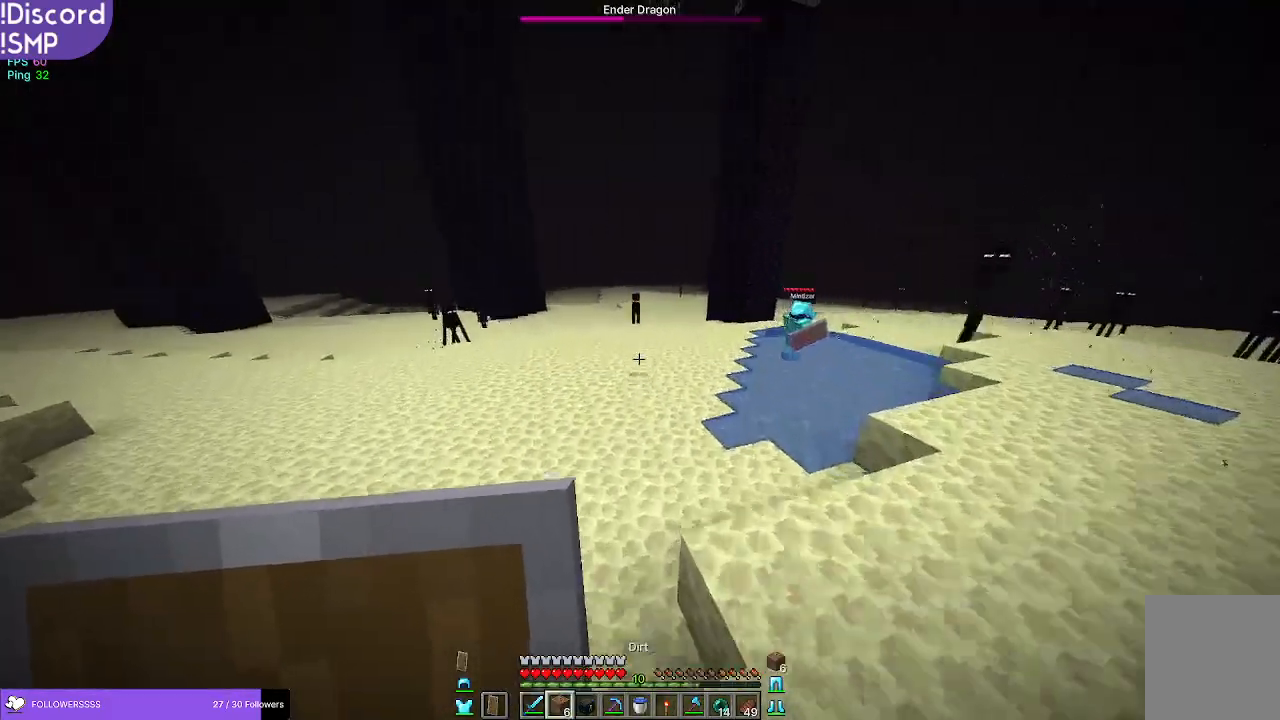
{"keys": [], "mouse": []}
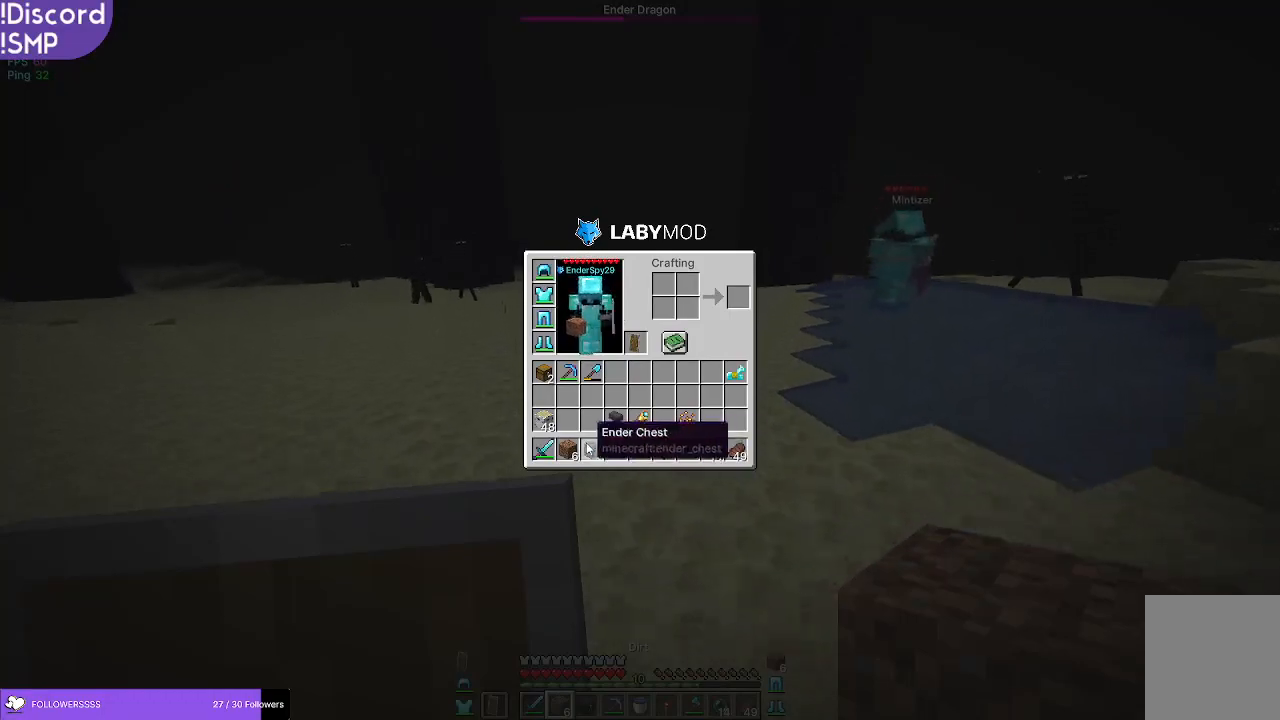
{"keys": [], "mouse": [], "events": []}
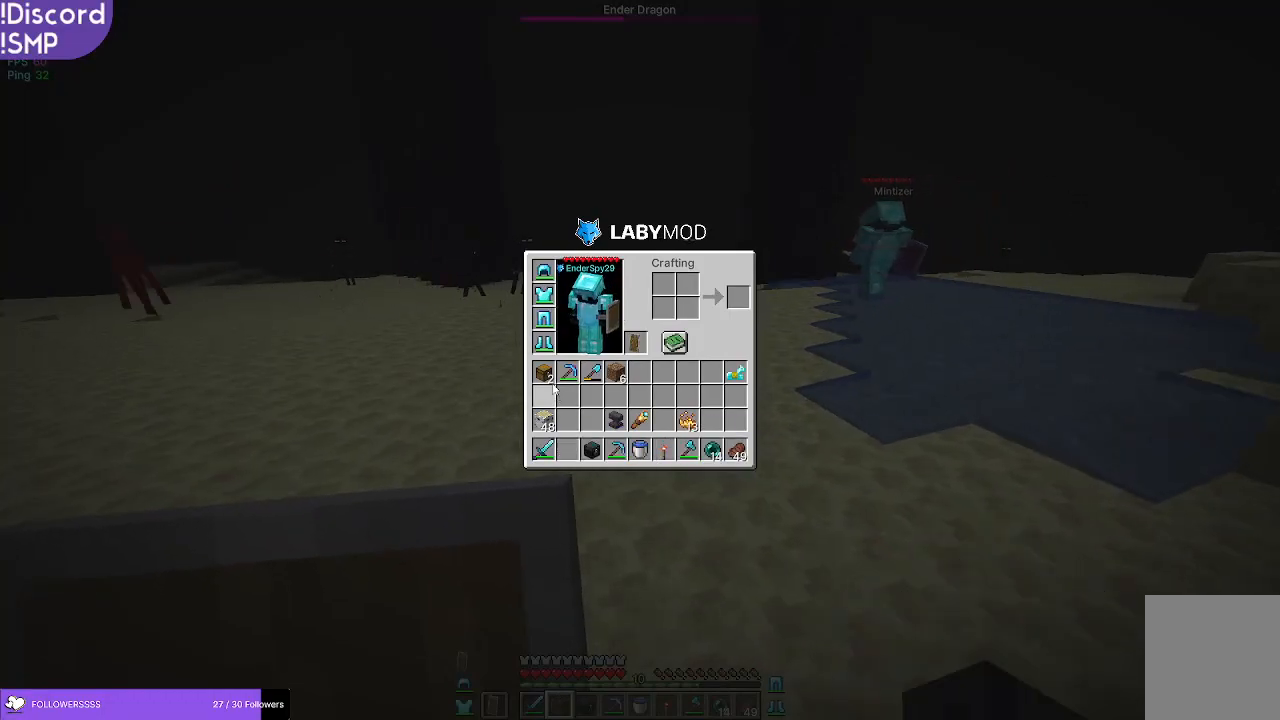
{"keys": ["w"], "mouse": [], "events": [[417, "w", "down"]]}
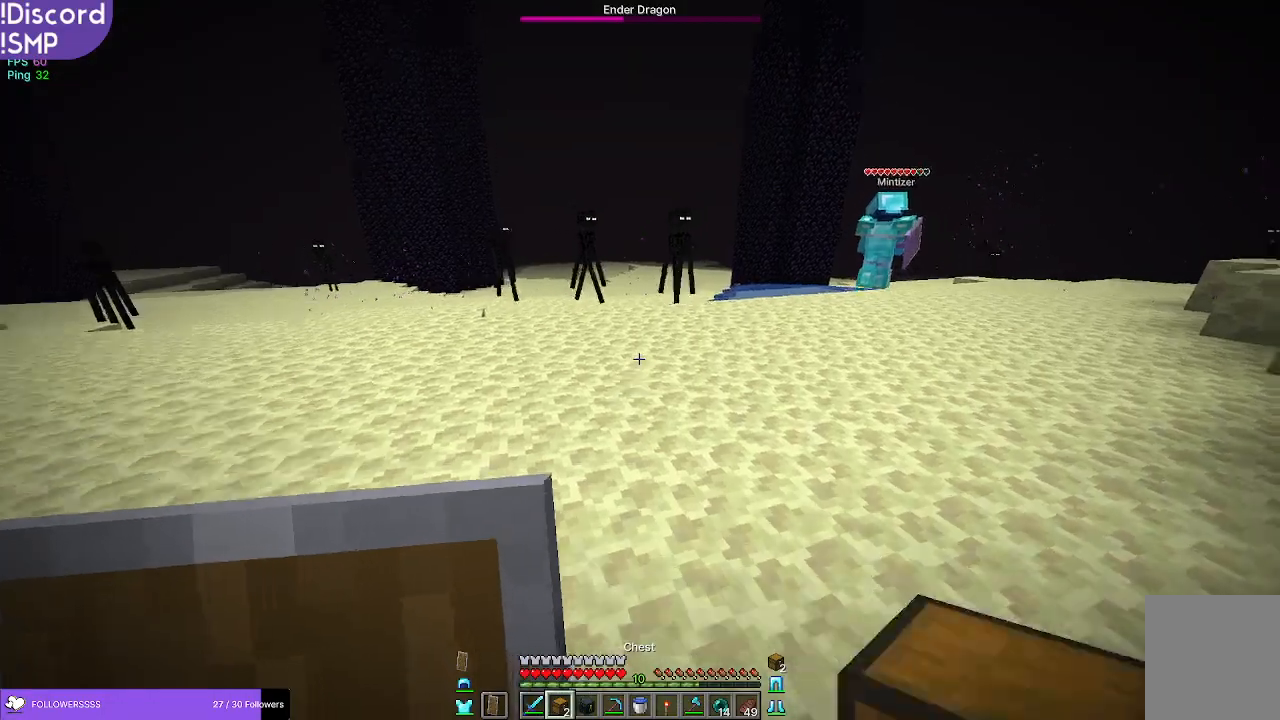
{"keys": ["w"], "mouse": [], "events": []}
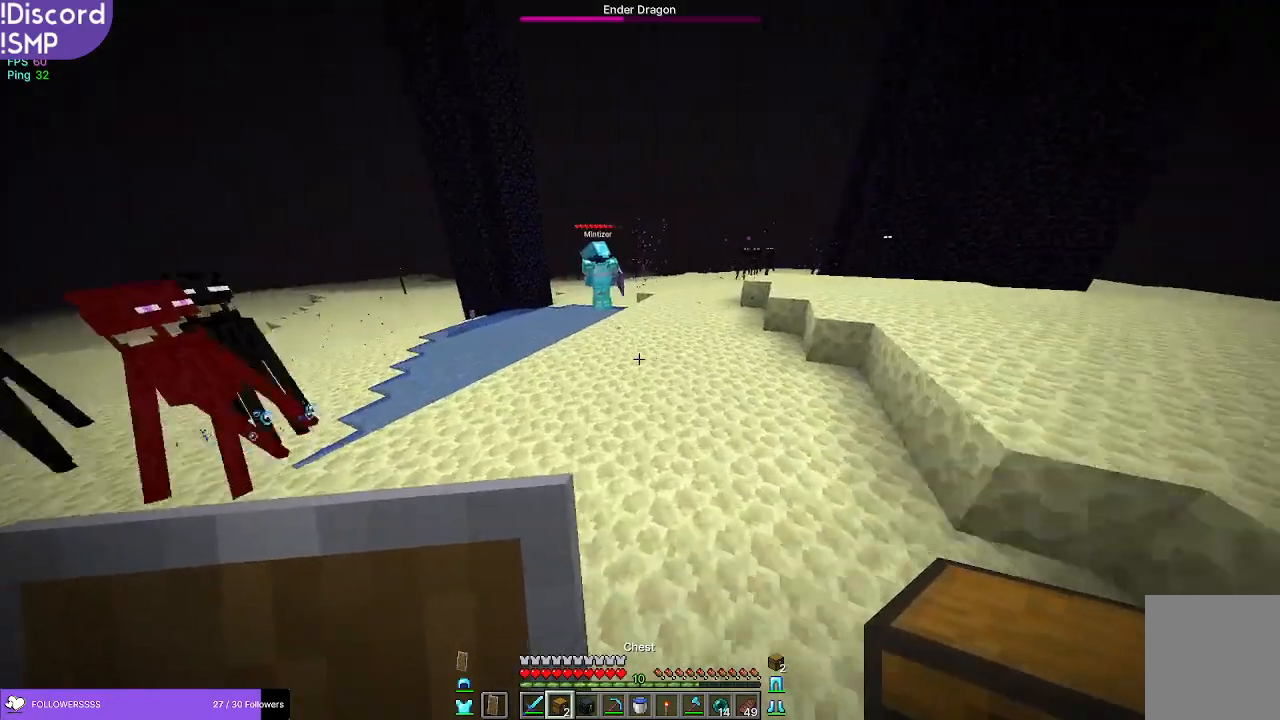
{"keys": ["w"], "mouse": [], "events": []}
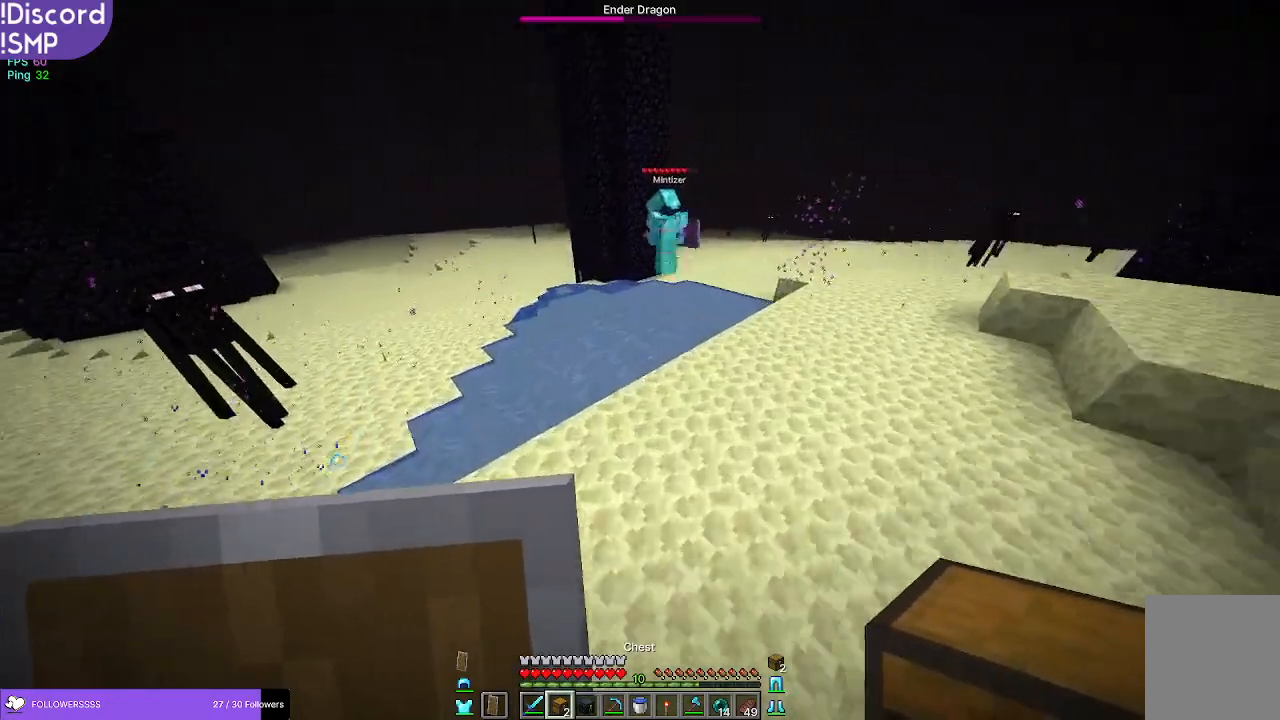
{"keys": [], "mouse": [], "events": [[500, "w", "up"]]}
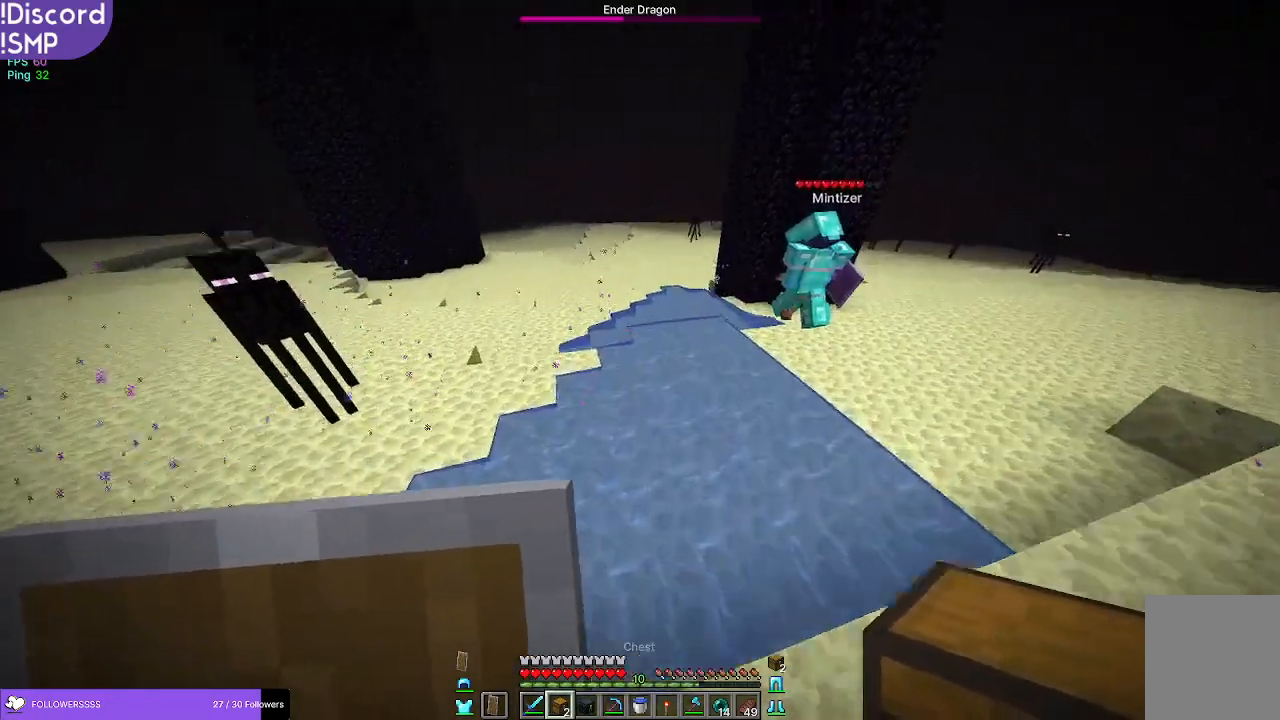
{"keys": ["w"], "mouse": [], "events": [[283, "w", "down"]]}
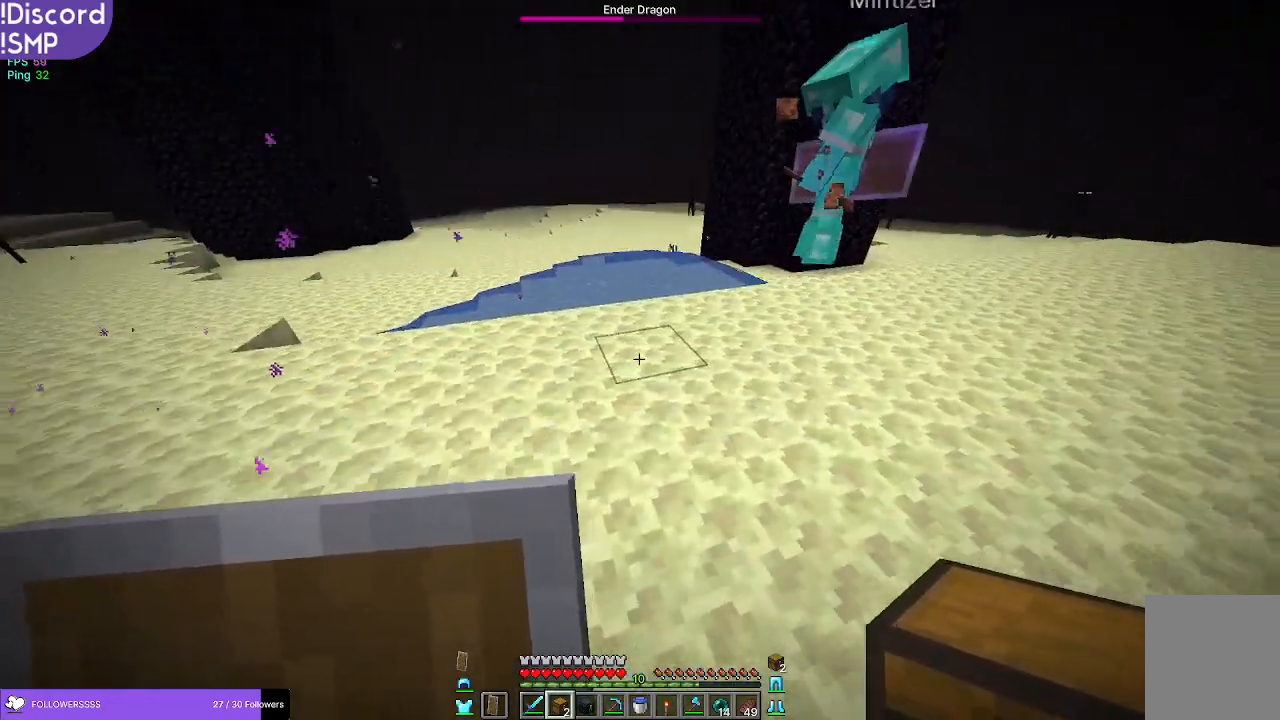
{"keys": ["a", "w"], "mouse": [], "events": [[417, "a", "down"]]}